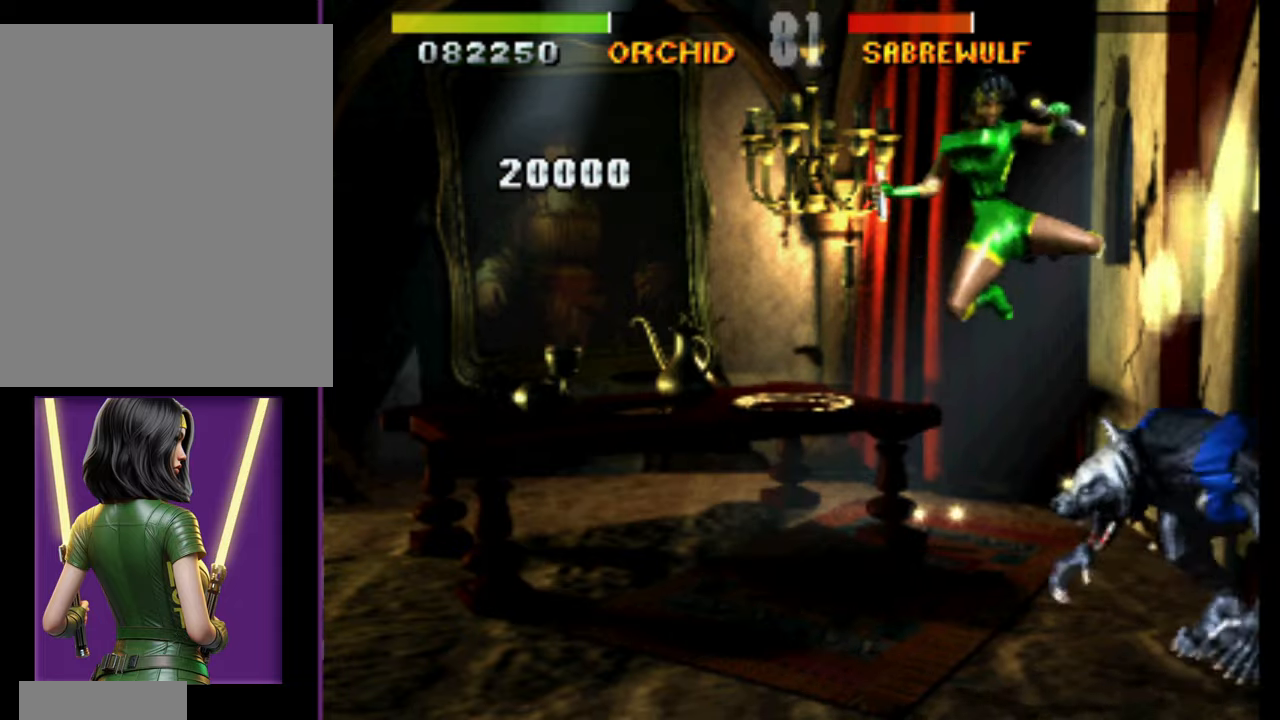
Gameplay with a controller (Nintendo layout); each line is a JSON object with the inputs held at the frame after it. "events" lists button and stick changes between this image and that frame as [ms after this image, input, new state], when the widget could be followed in between. Not read: DPAD_LEFT L3 R3 left_stick other_buttons.
{"buttons": ["DPAD_DOWN"], "events": []}
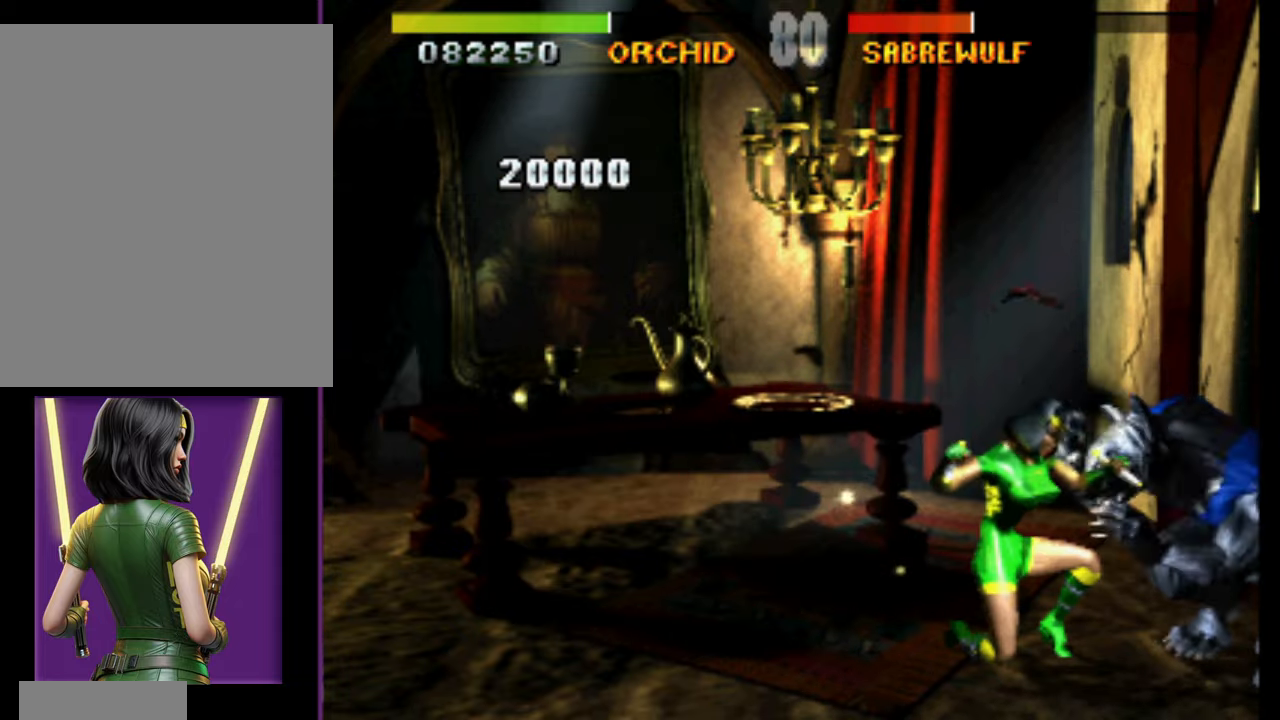
{"buttons": [], "events": [[450, "DPAD_DOWN", "up"]]}
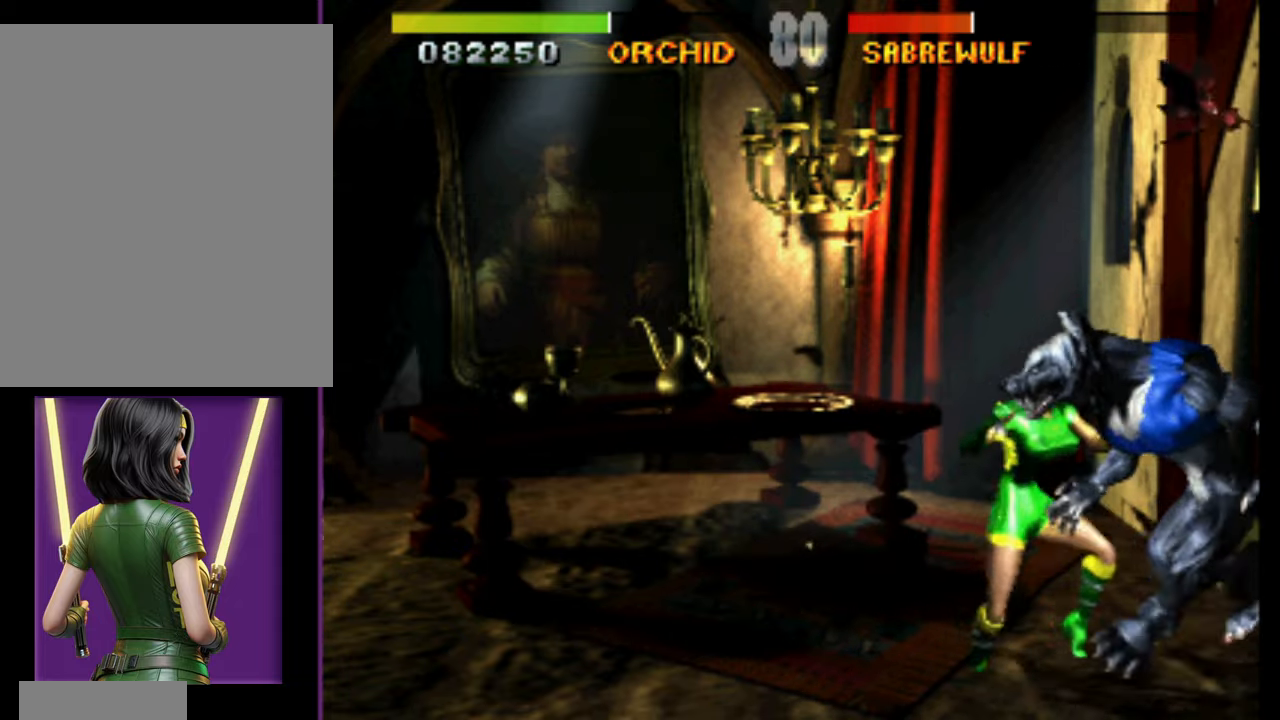
{"buttons": ["DPAD_RIGHT"], "events": [[17, "DPAD_RIGHT", "down"]]}
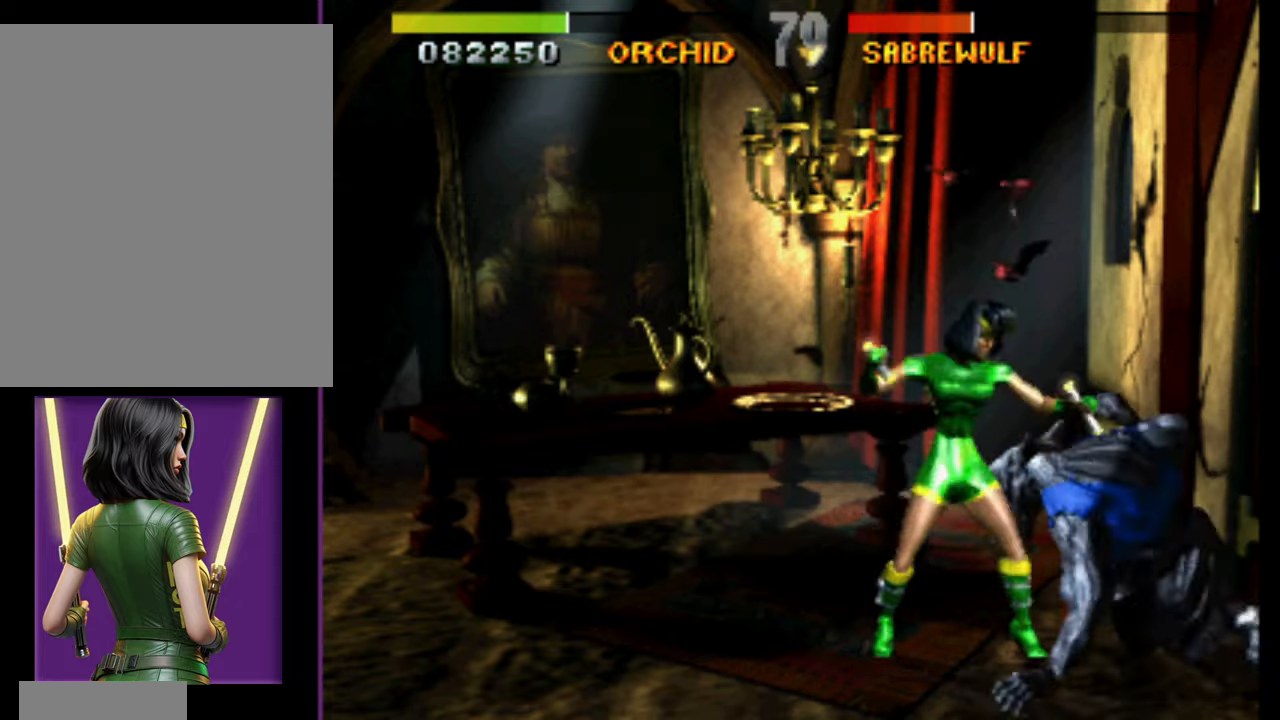
{"buttons": [], "events": [[50, "DPAD_DOWN", "down"], [67, "DPAD_RIGHT", "up"], [483, "DPAD_DOWN", "up"]]}
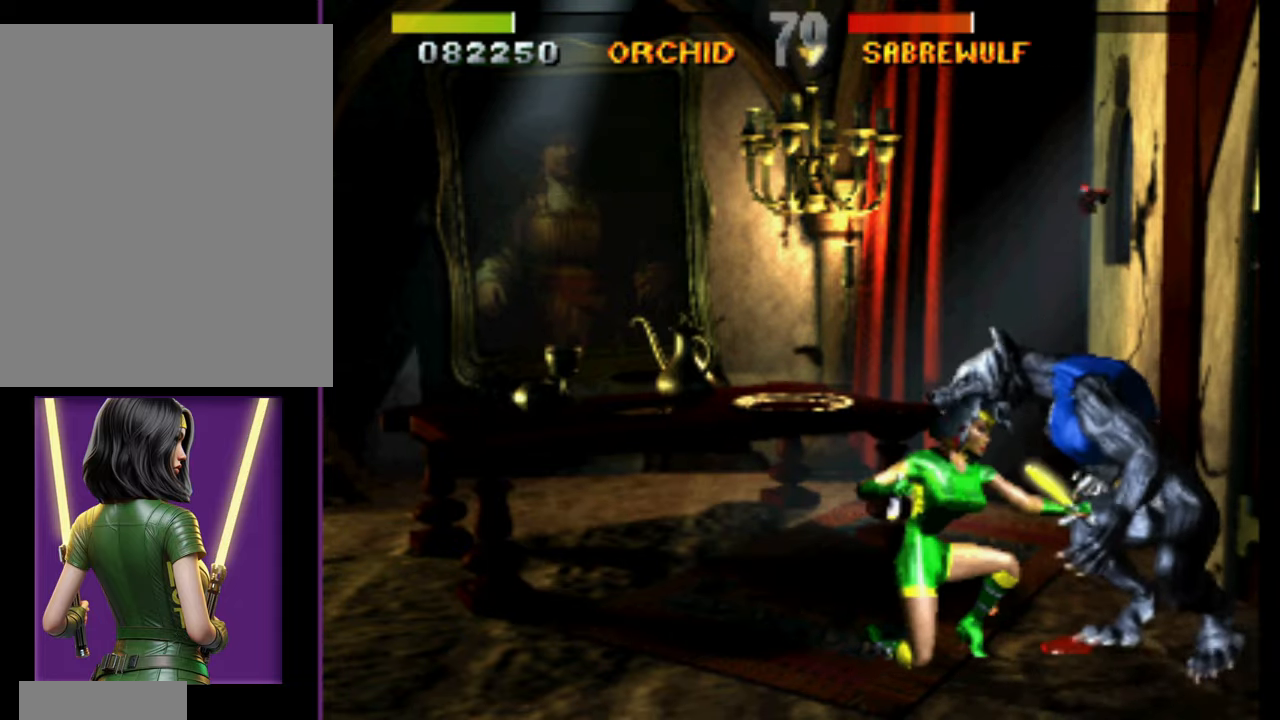
{"buttons": ["DPAD_RIGHT"], "events": [[117, "DPAD_RIGHT", "down"]]}
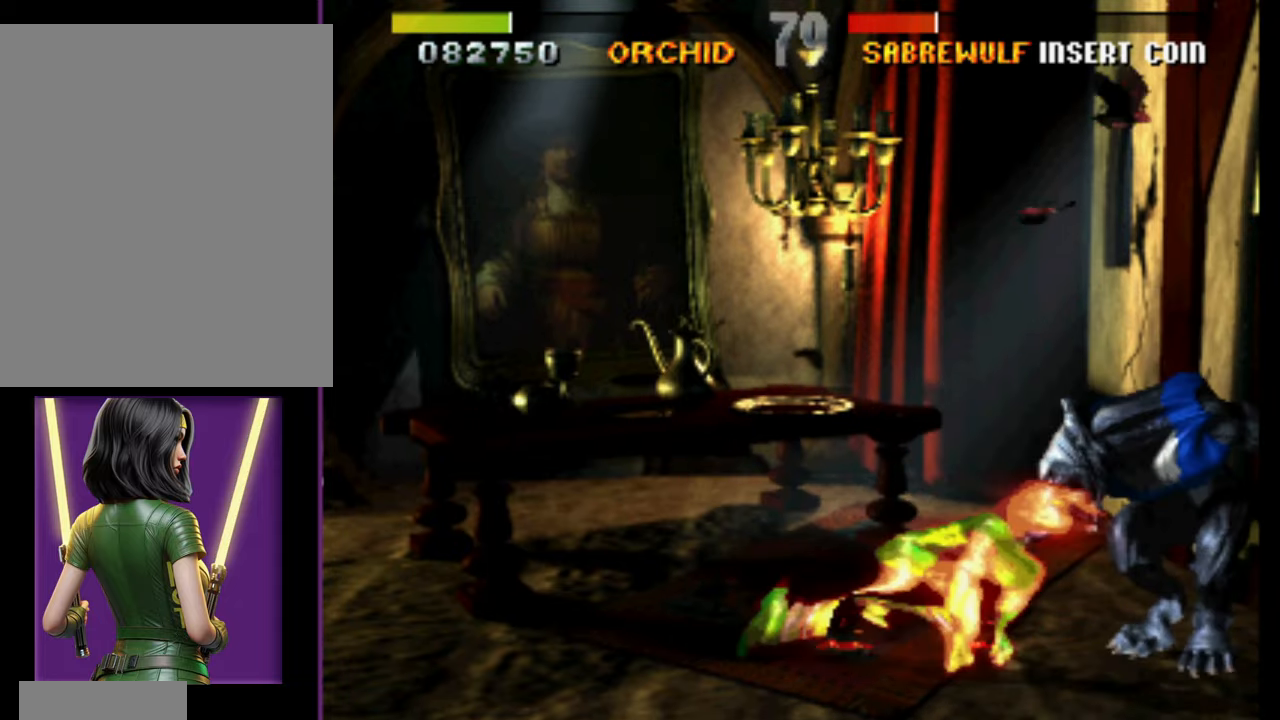
{"buttons": [], "events": [[400, "DPAD_RIGHT", "up"]]}
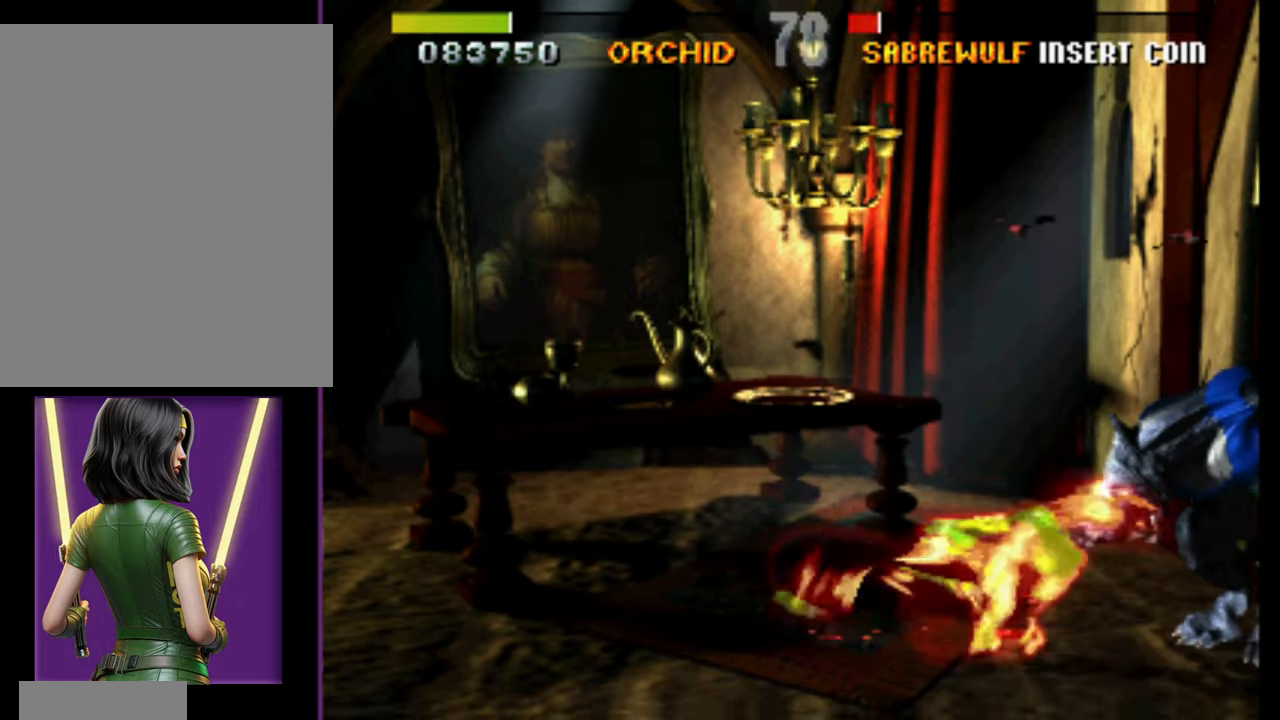
{"buttons": ["DPAD_RIGHT"], "events": [[183, "DPAD_RIGHT", "down"]]}
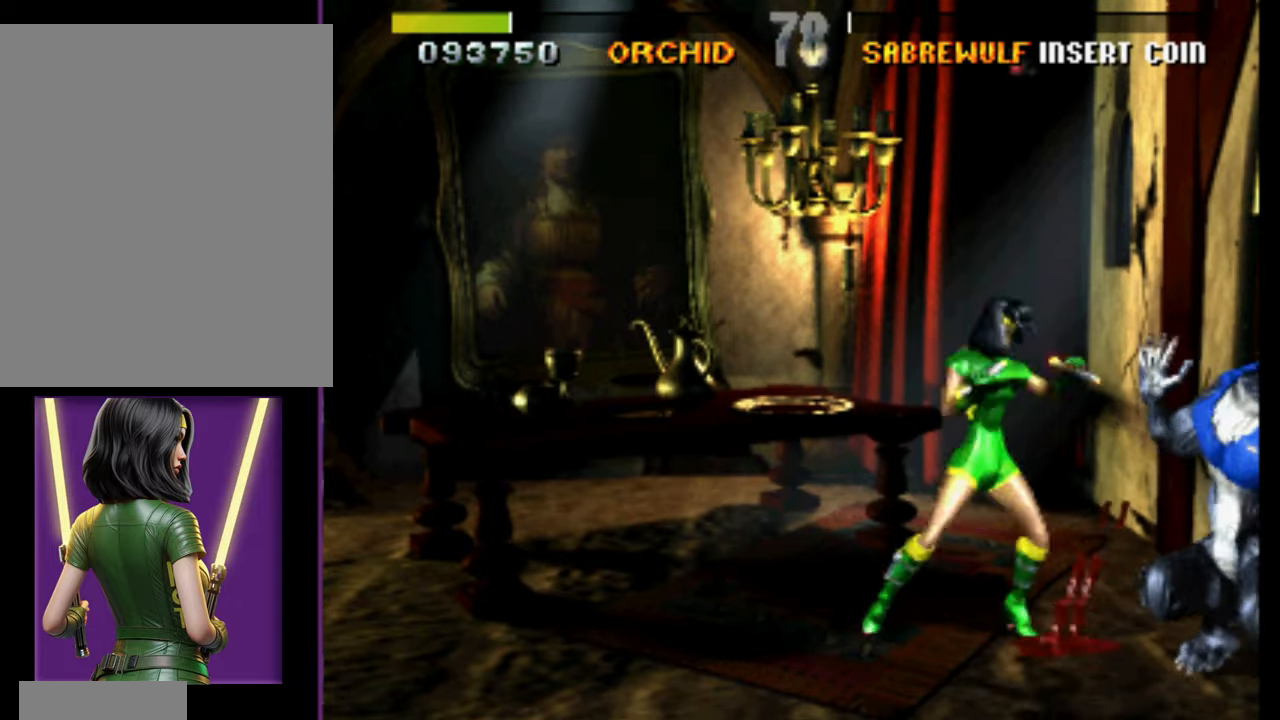
{"buttons": ["DPAD_RIGHT"], "events": []}
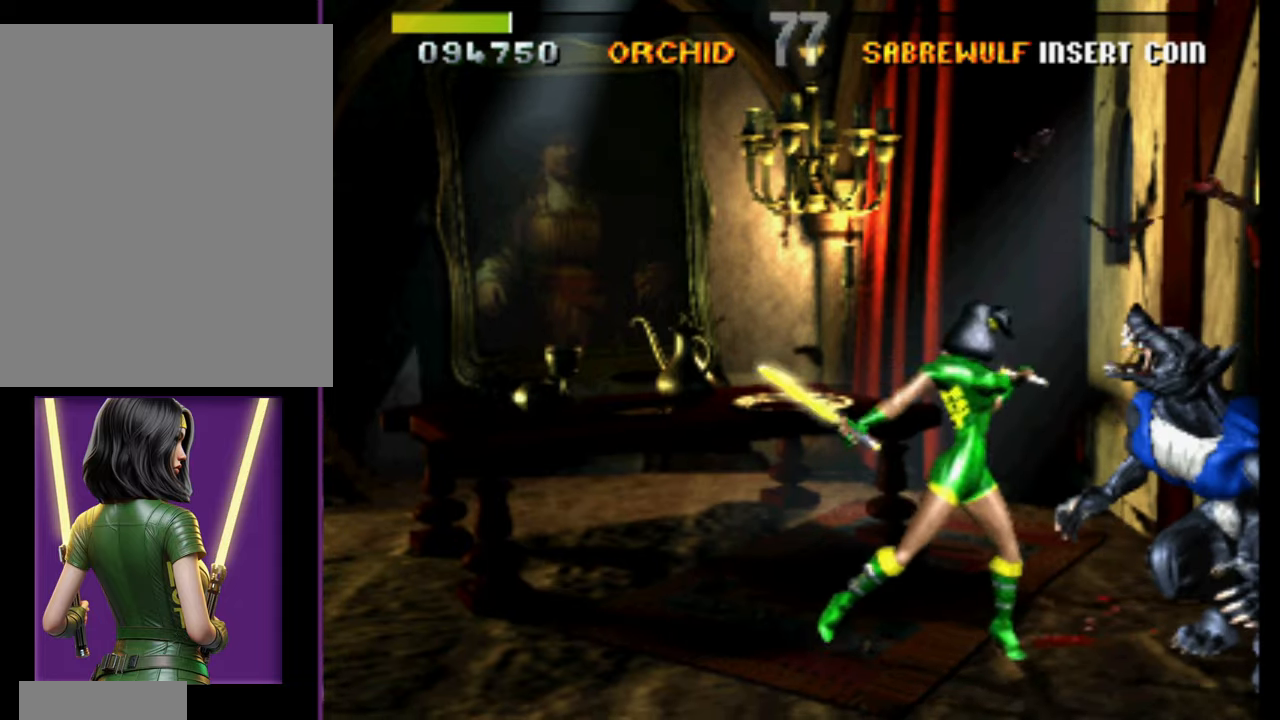
{"buttons": ["DPAD_DOWN"], "events": [[83, "DPAD_DOWN", "down"], [117, "DPAD_RIGHT", "up"], [283, "DPAD_DOWN", "up"], [383, "DPAD_RIGHT", "down"], [433, "DPAD_DOWN", "down"], [483, "DPAD_RIGHT", "up"]]}
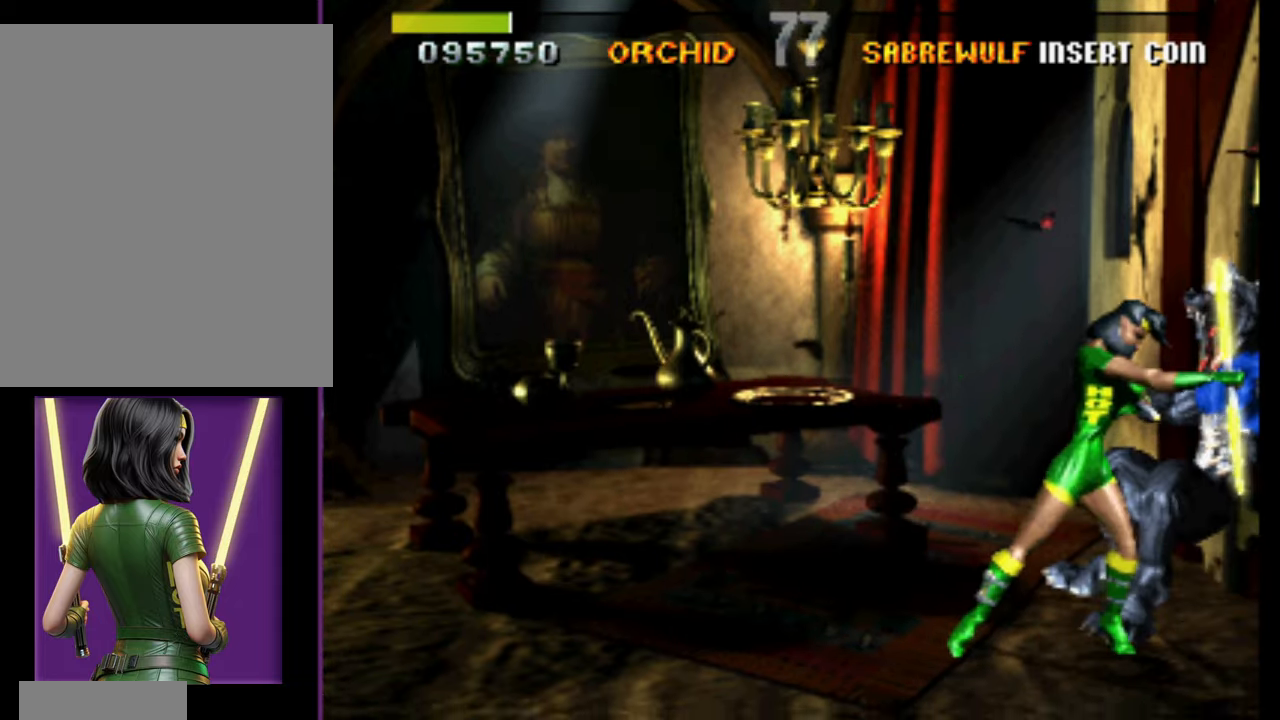
{"buttons": ["DPAD_DOWN"], "events": []}
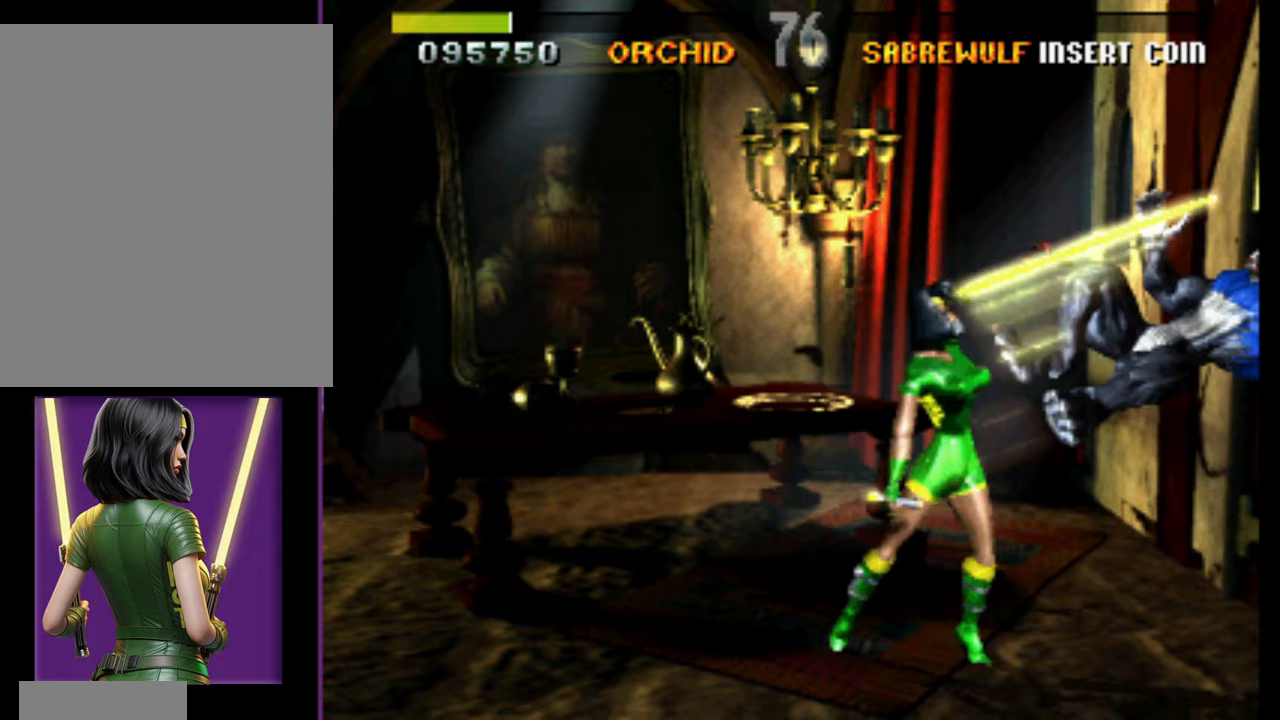
{"buttons": ["DPAD_DOWN"], "events": [[83, "DPAD_RIGHT", "down"], [167, "DPAD_RIGHT", "up"]]}
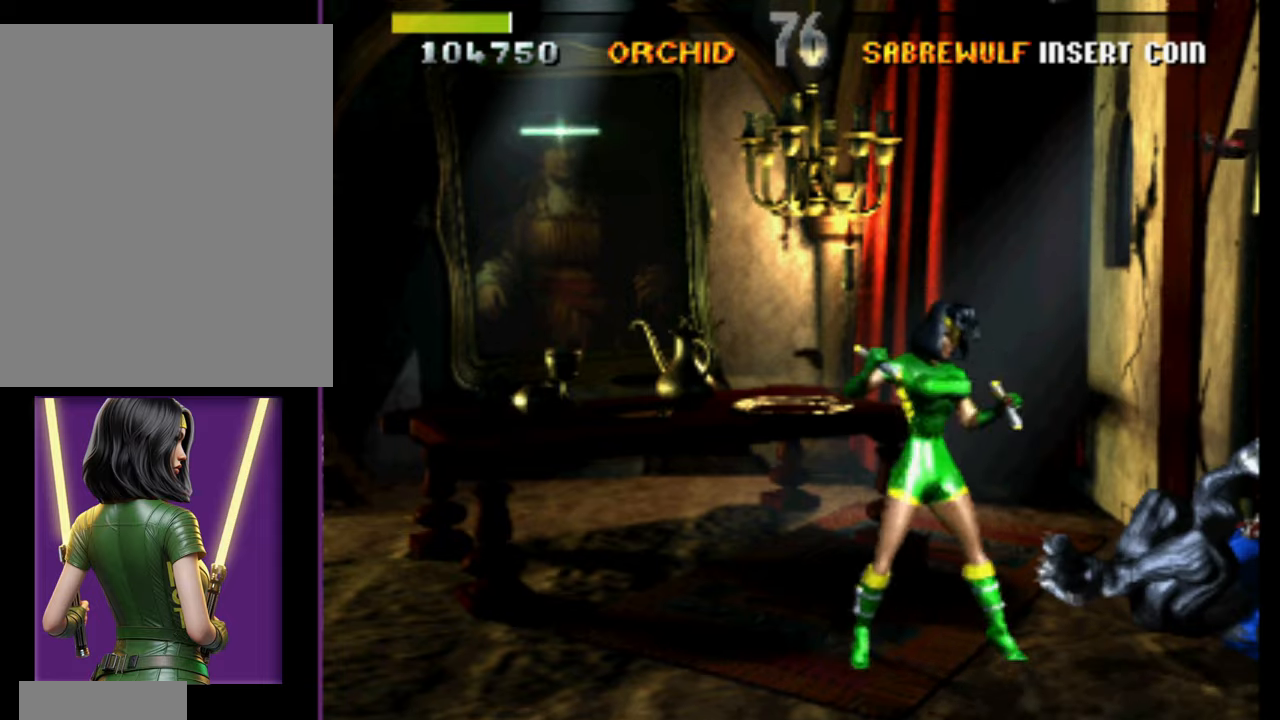
{"buttons": [], "events": [[117, "DPAD_RIGHT", "down"], [150, "DPAD_DOWN", "up"], [200, "DPAD_UP", "down"], [317, "DPAD_UP", "up"], [417, "DPAD_RIGHT", "up"]]}
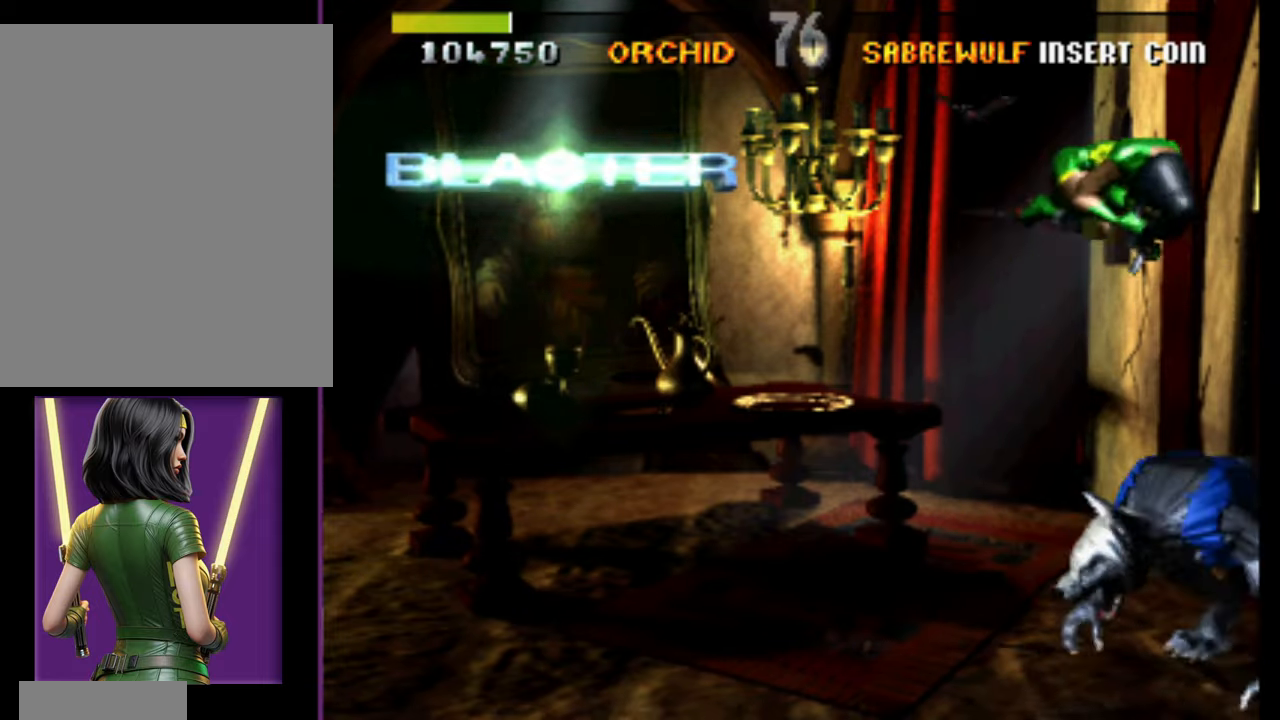
{"buttons": ["DPAD_RIGHT"], "events": [[33, "DPAD_DOWN", "down"], [217, "DPAD_DOWN", "up"], [400, "DPAD_RIGHT", "down"]]}
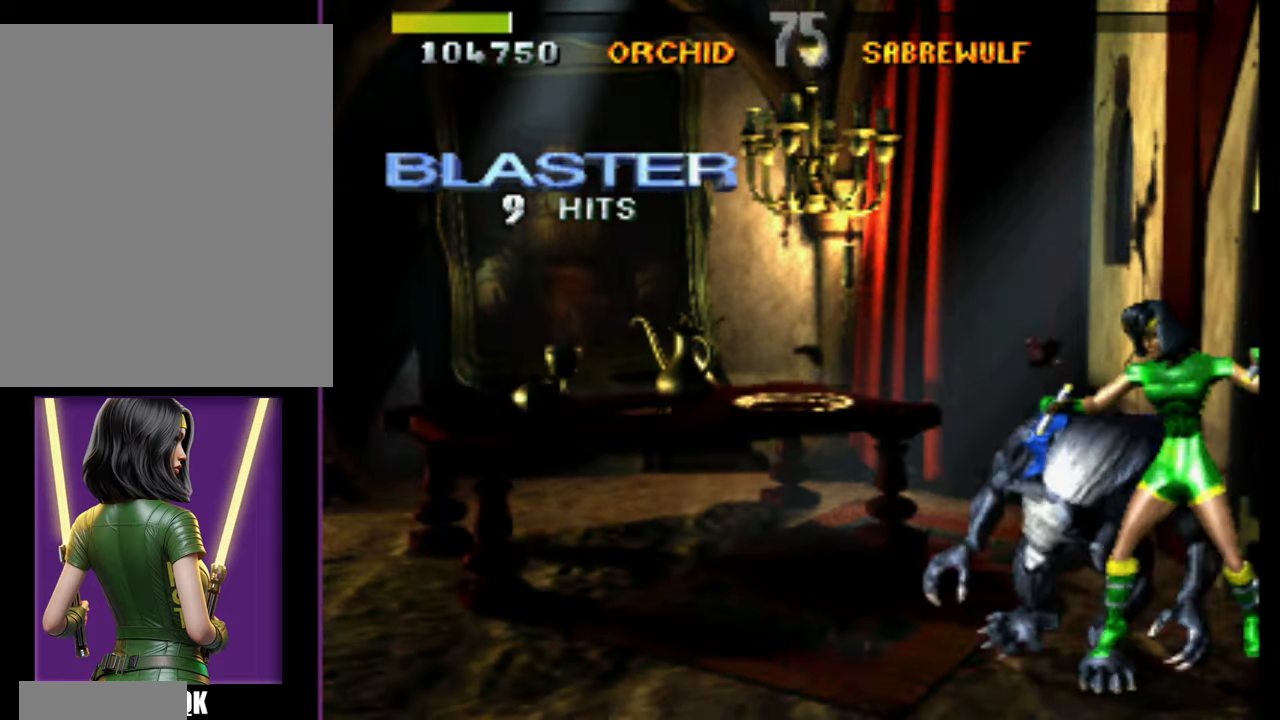
{"buttons": [], "events": [[50, "DPAD_RIGHT", "up"]]}
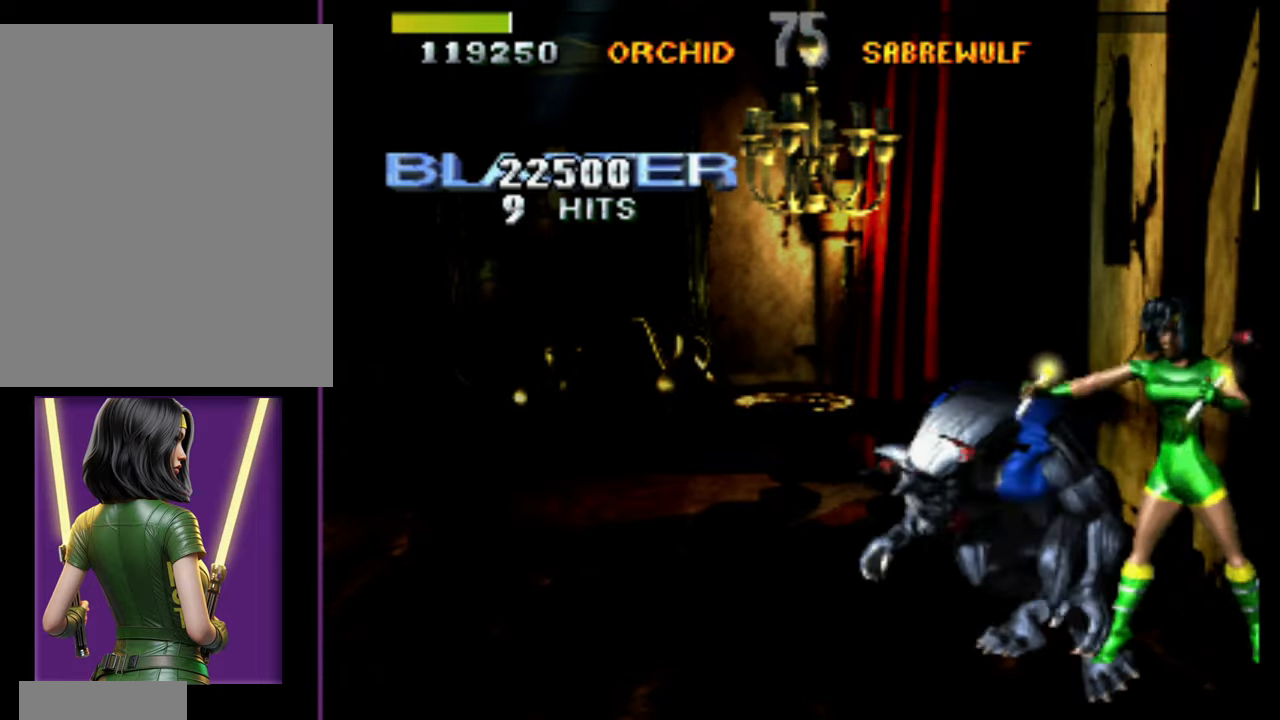
{"buttons": ["DPAD_UP"], "events": [[267, "DPAD_UP", "down"]]}
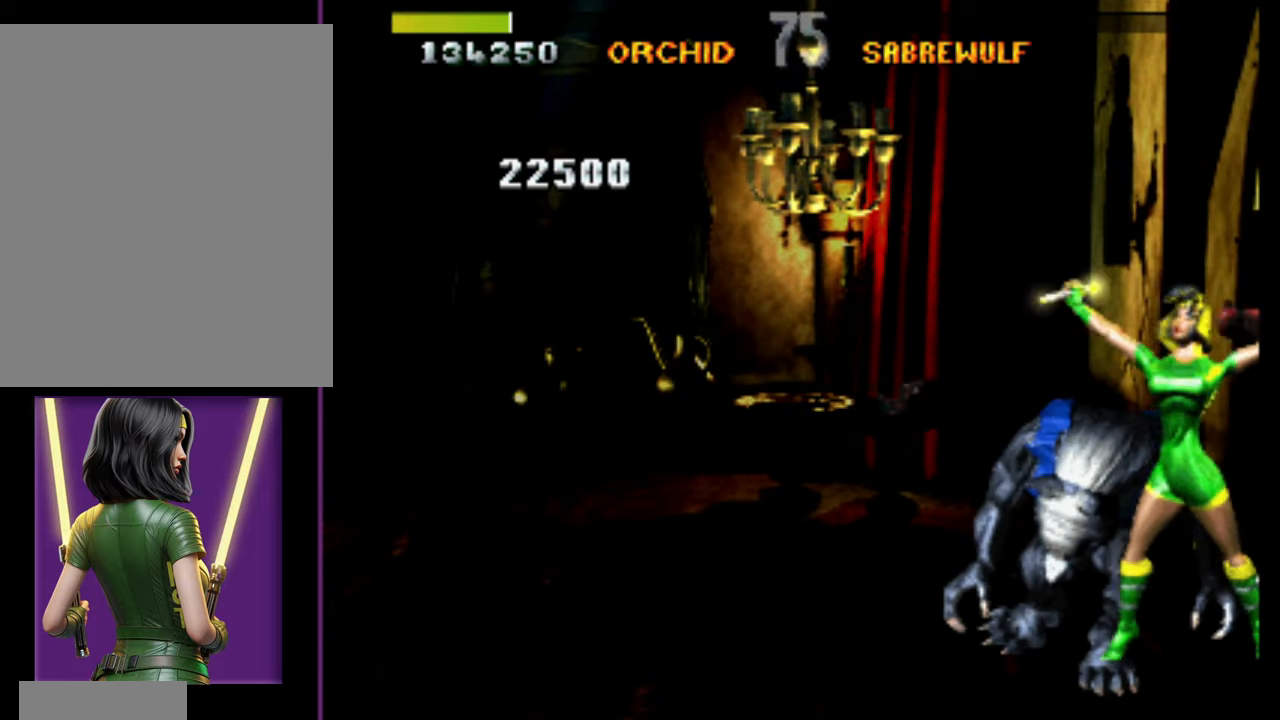
{"buttons": ["DPAD_UP"], "events": []}
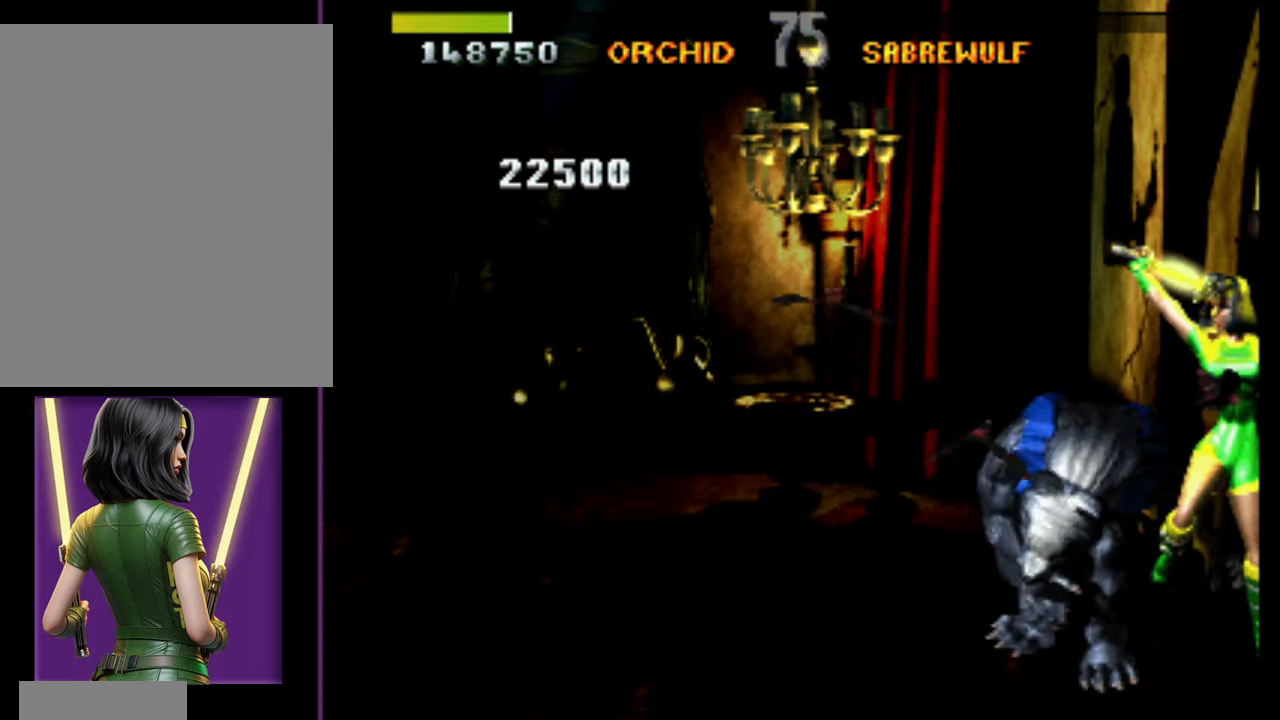
{"buttons": ["DPAD_UP"], "events": []}
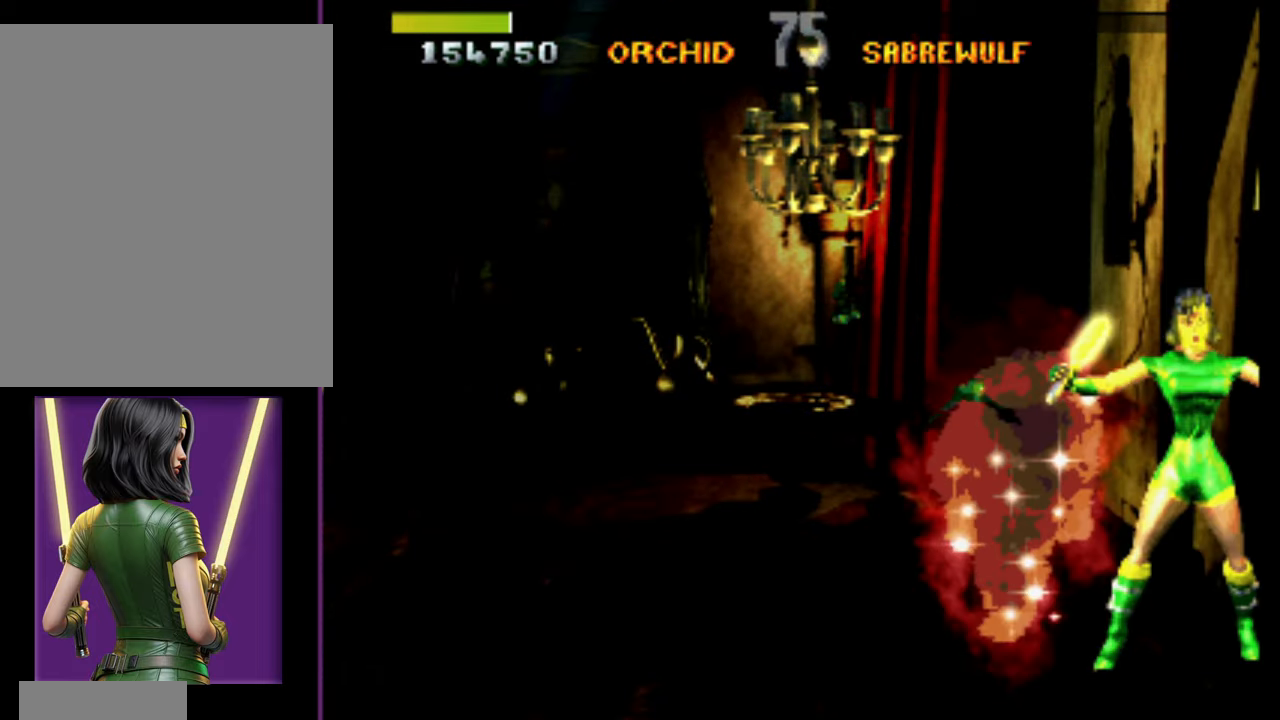
{"buttons": ["DPAD_UP"], "events": []}
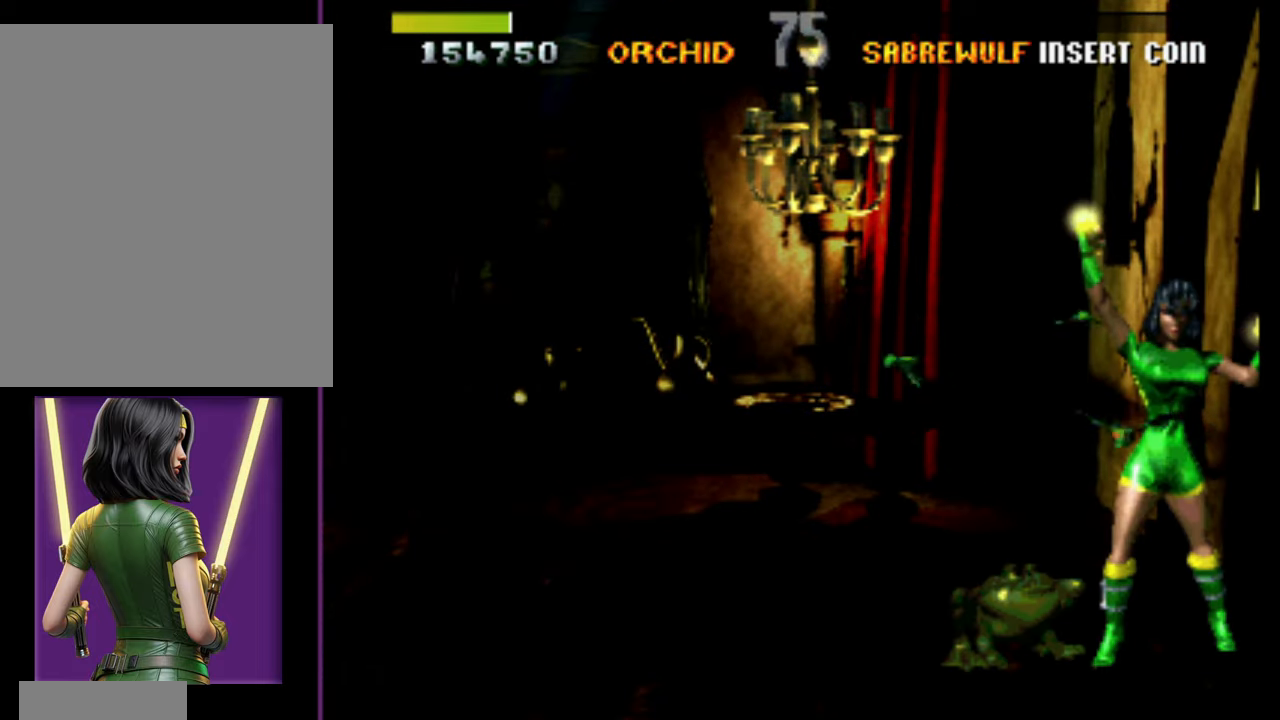
{"buttons": ["DPAD_UP"], "events": []}
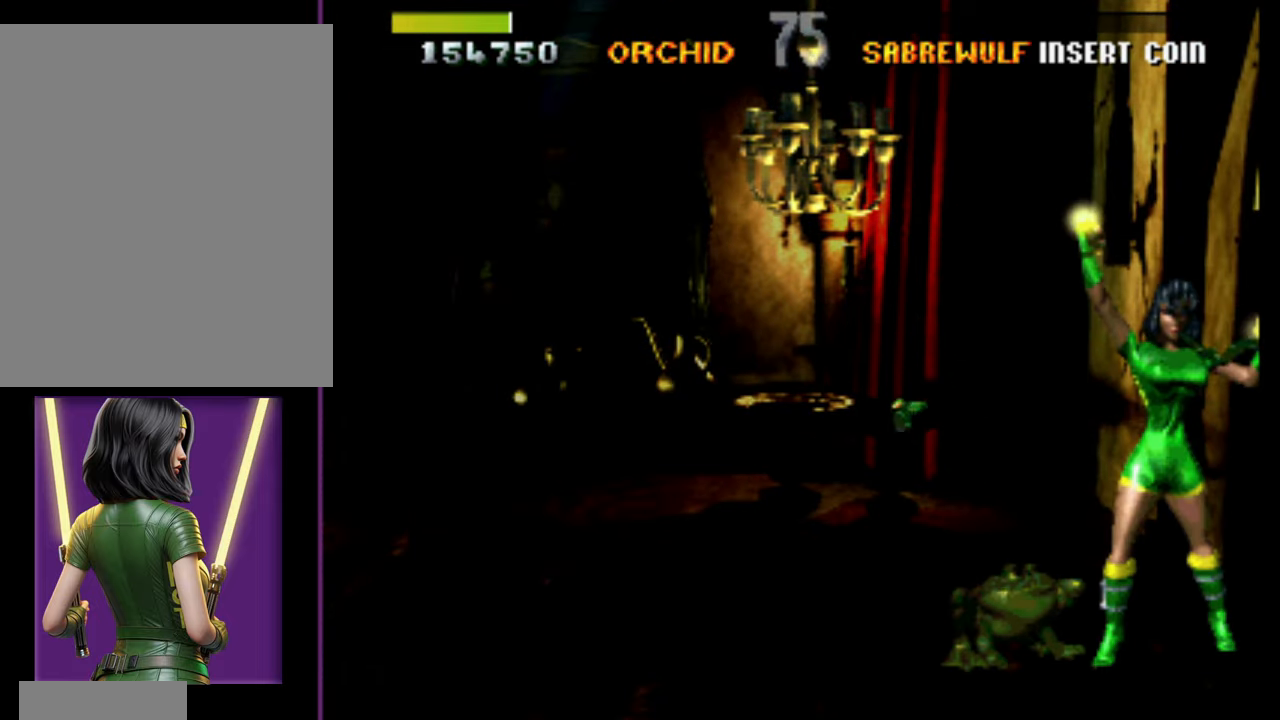
{"buttons": ["DPAD_UP"], "events": []}
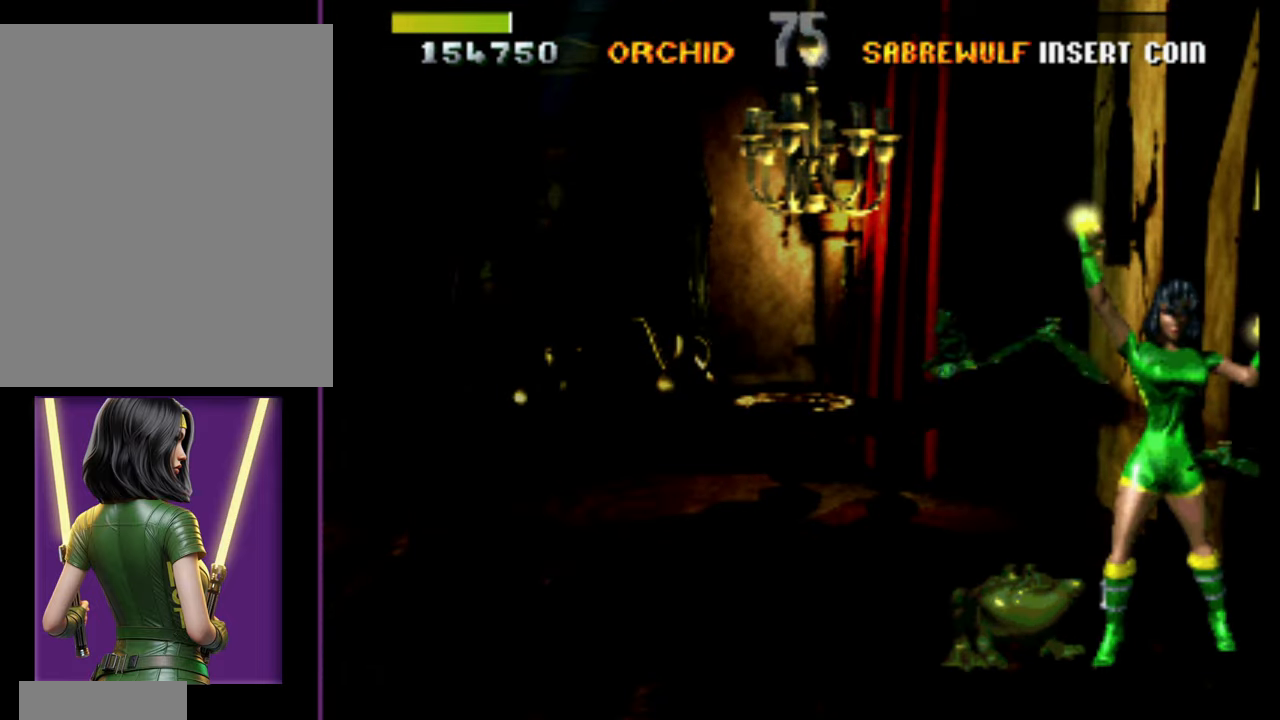
{"buttons": ["DPAD_UP"], "events": []}
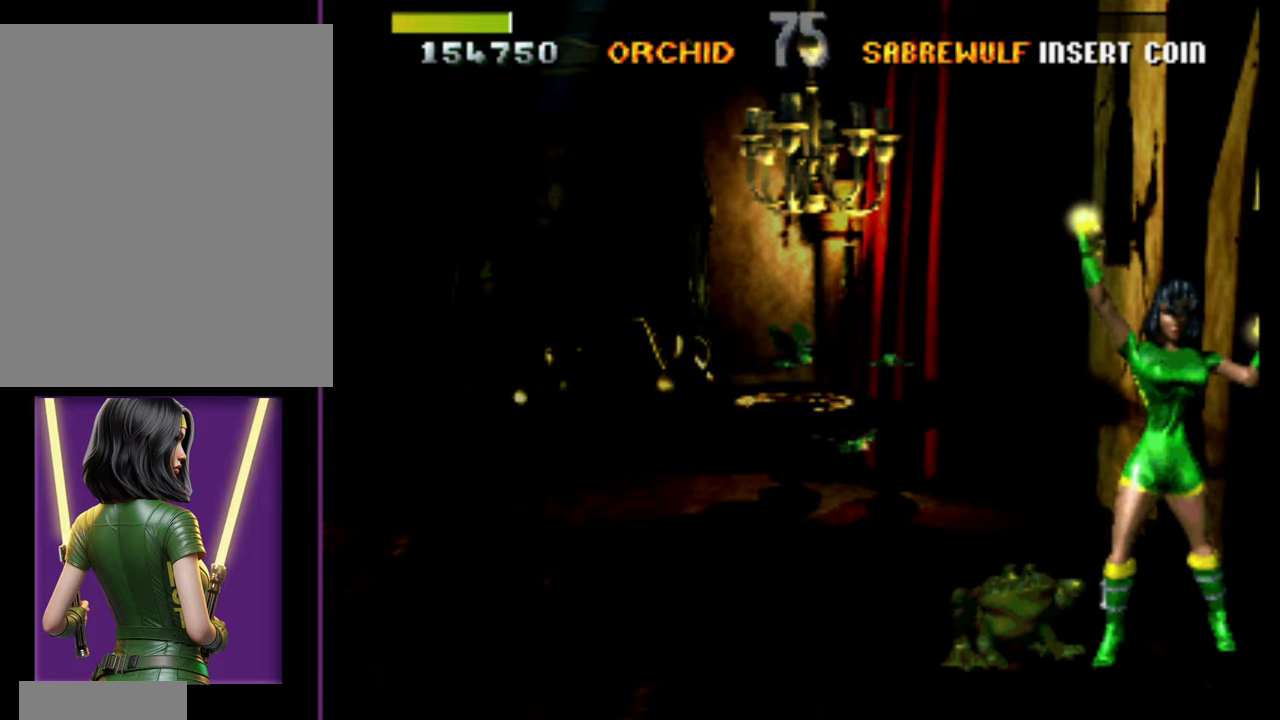
{"buttons": ["DPAD_UP"], "events": []}
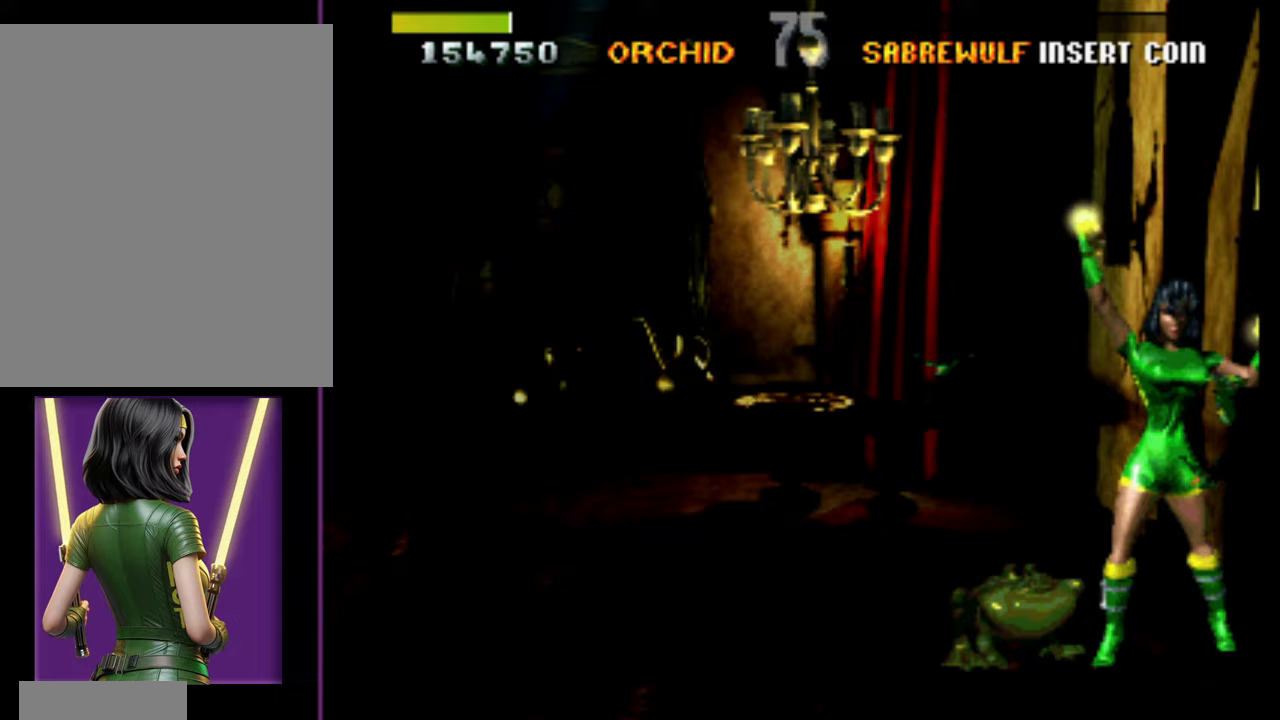
{"buttons": ["DPAD_UP"], "events": []}
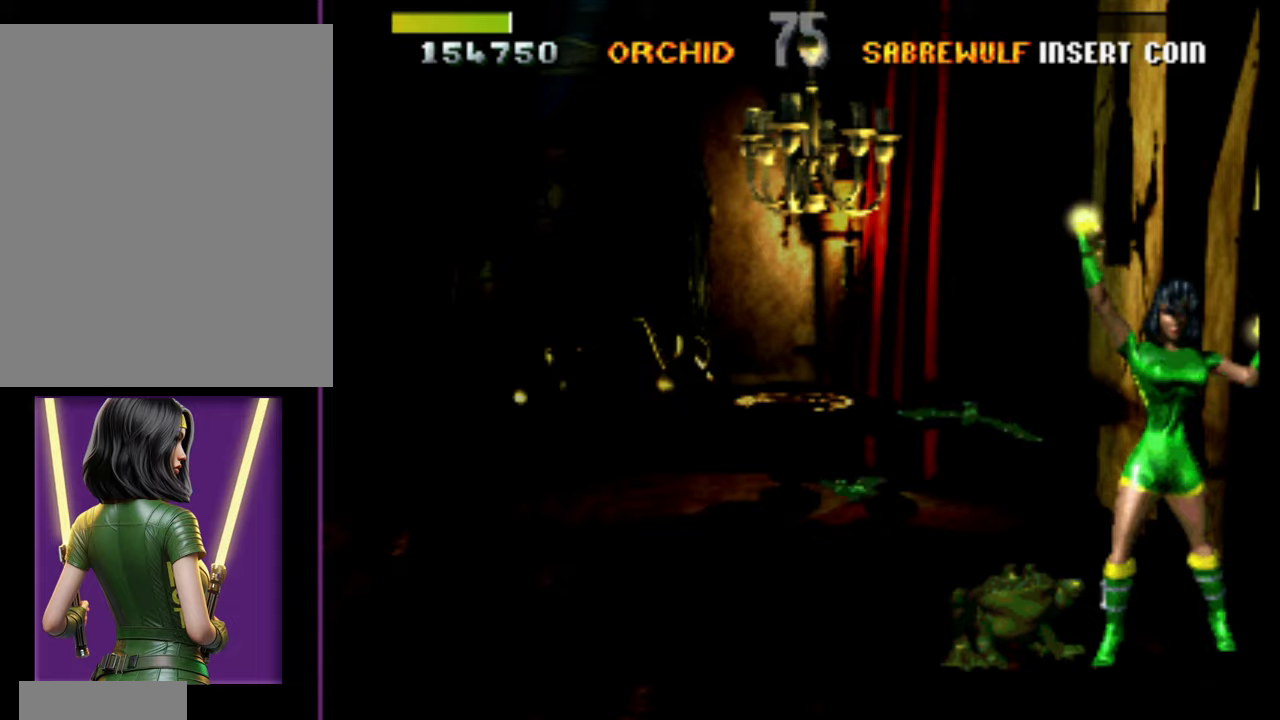
{"buttons": [], "events": [[350, "DPAD_UP", "up"]]}